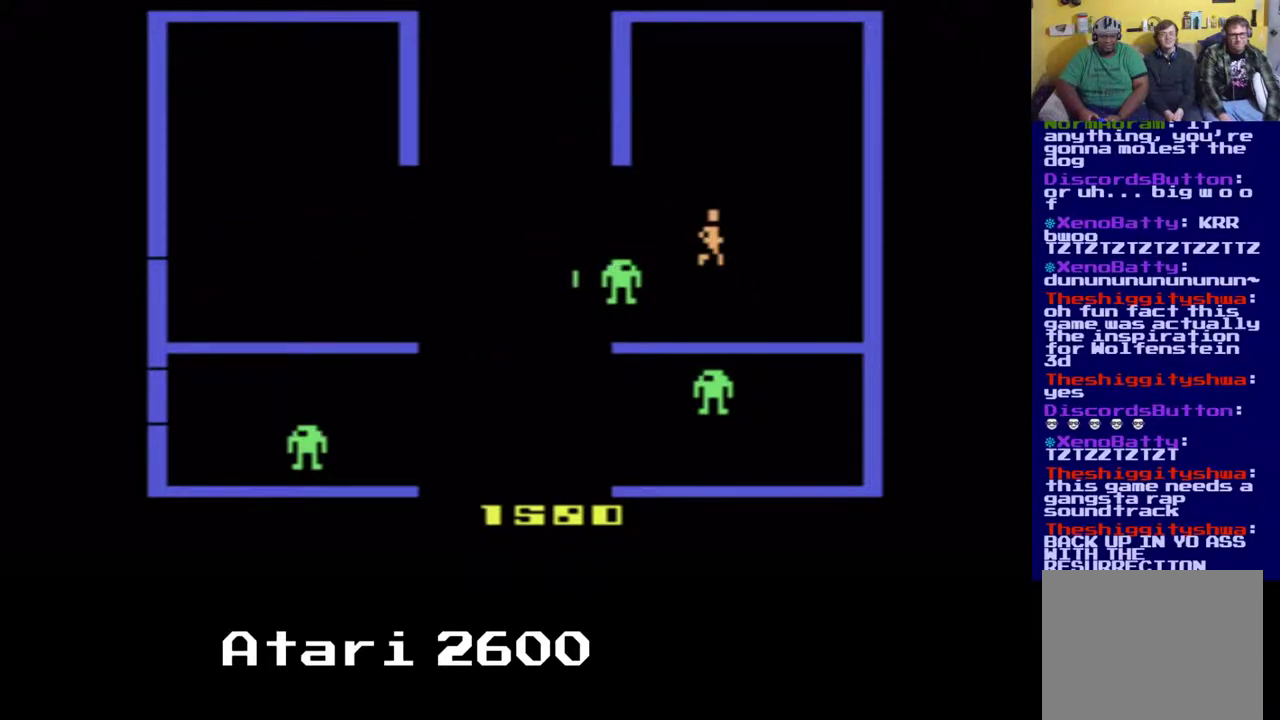
Gameplay with a controller (Xbox layout); each line is a JSON object with the inputs held at the frame after it. "events" lists button and stick changes between this image and that frame as [ms after this image, input, new state], when the widget could be followed in between. Not read: L1 R1.
{"buttons": ["DPAD_DOWN", "DPAD_LEFT"], "left_stick": "center", "right_stick": "center", "events": [[33, "DPAD_RIGHT", "up"], [400, "DPAD_LEFT", "down"]]}
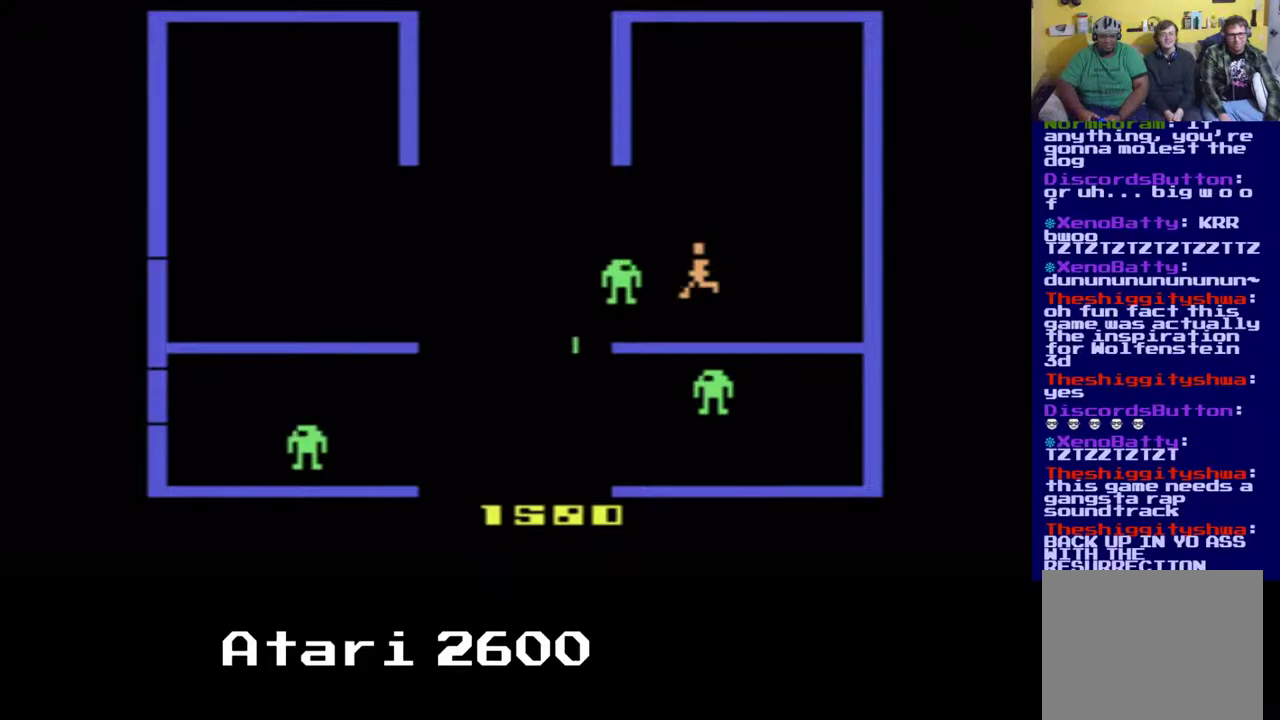
{"buttons": ["DPAD_UP", "DPAD_RIGHT"], "left_stick": "center", "right_stick": "center", "events": [[50, "A", "down"], [100, "DPAD_DOWN", "up"], [217, "A", "up"], [267, "DPAD_DOWN", "down"], [267, "DPAD_LEFT", "up"], [267, "DPAD_RIGHT", "down"], [317, "DPAD_DOWN", "up"], [467, "DPAD_UP", "down"]]}
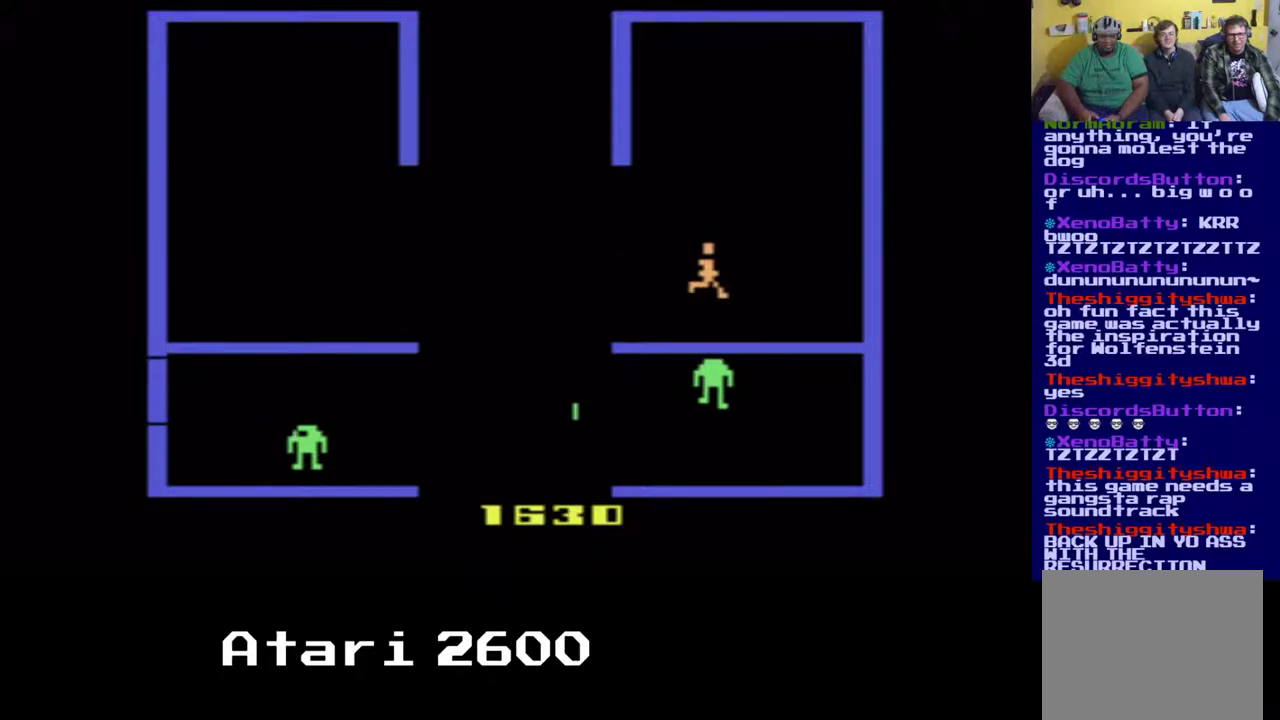
{"buttons": ["DPAD_LEFT"], "left_stick": "center", "right_stick": "center", "events": [[133, "DPAD_RIGHT", "up"], [217, "DPAD_LEFT", "down"], [400, "DPAD_UP", "up"]]}
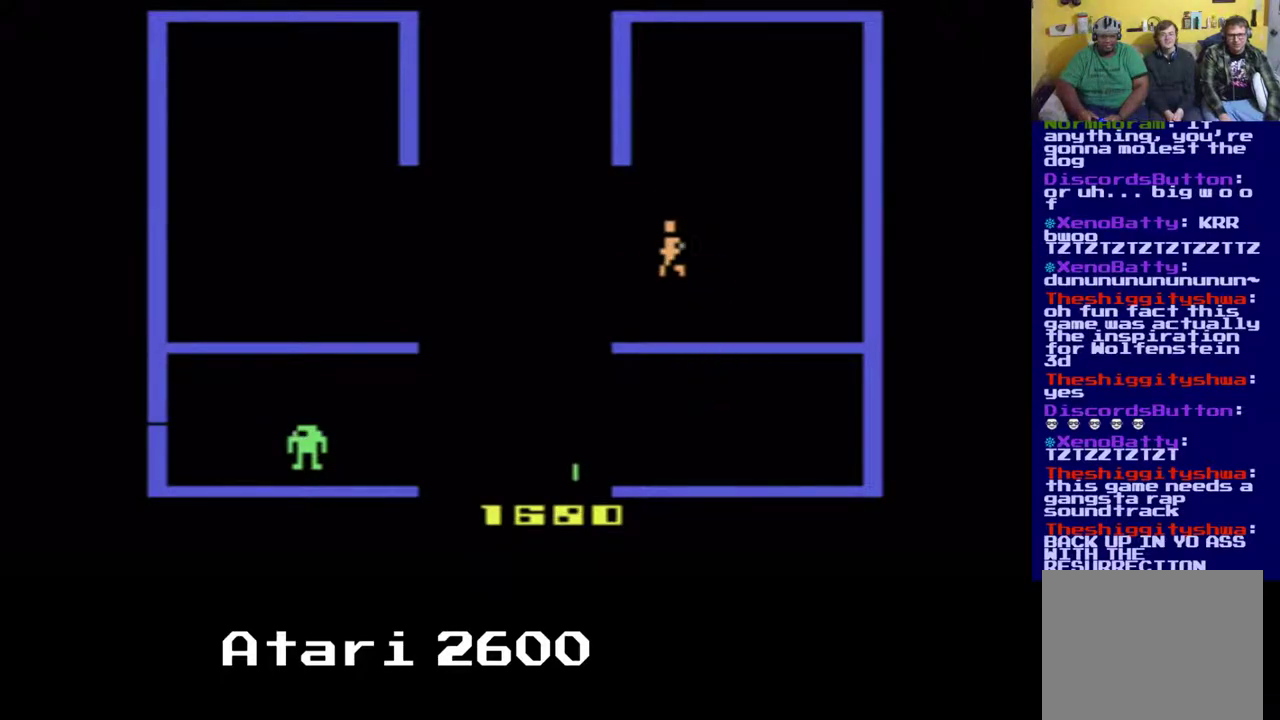
{"buttons": ["DPAD_LEFT"], "left_stick": "center", "right_stick": "center", "events": []}
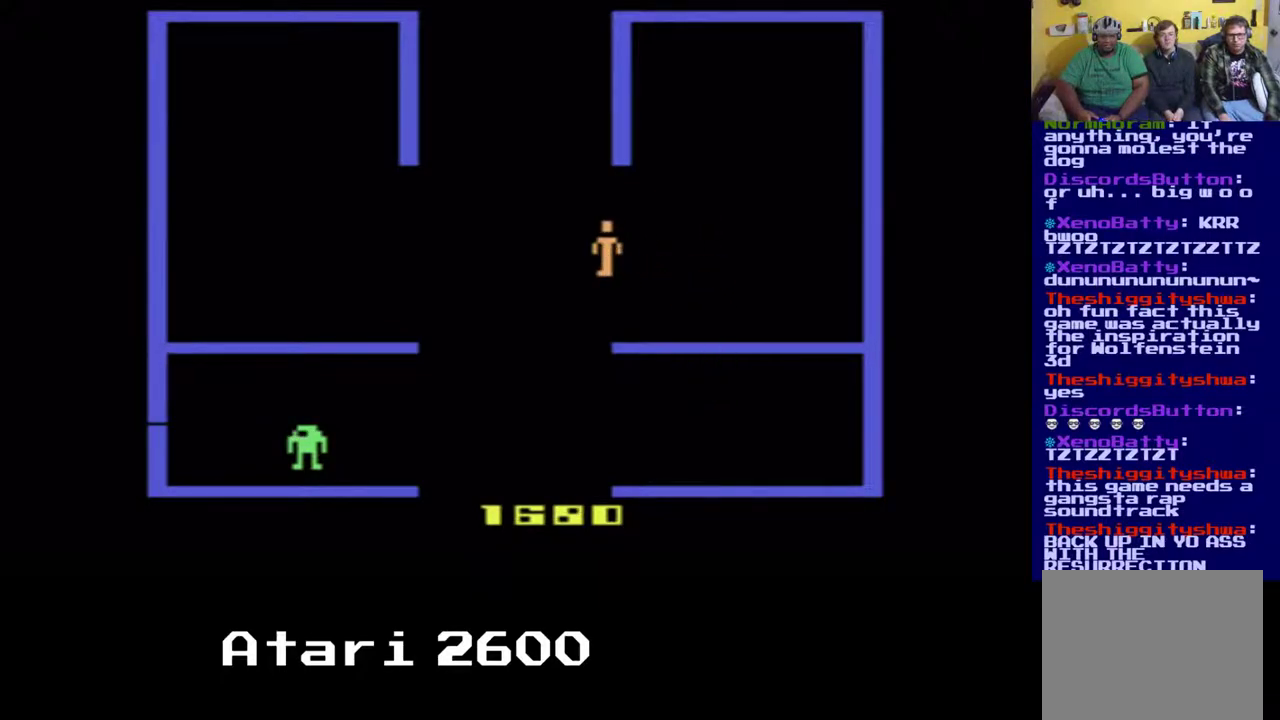
{"buttons": ["DPAD_UP", "DPAD_LEFT"], "left_stick": "center", "right_stick": "center", "events": [[267, "DPAD_UP", "down"]]}
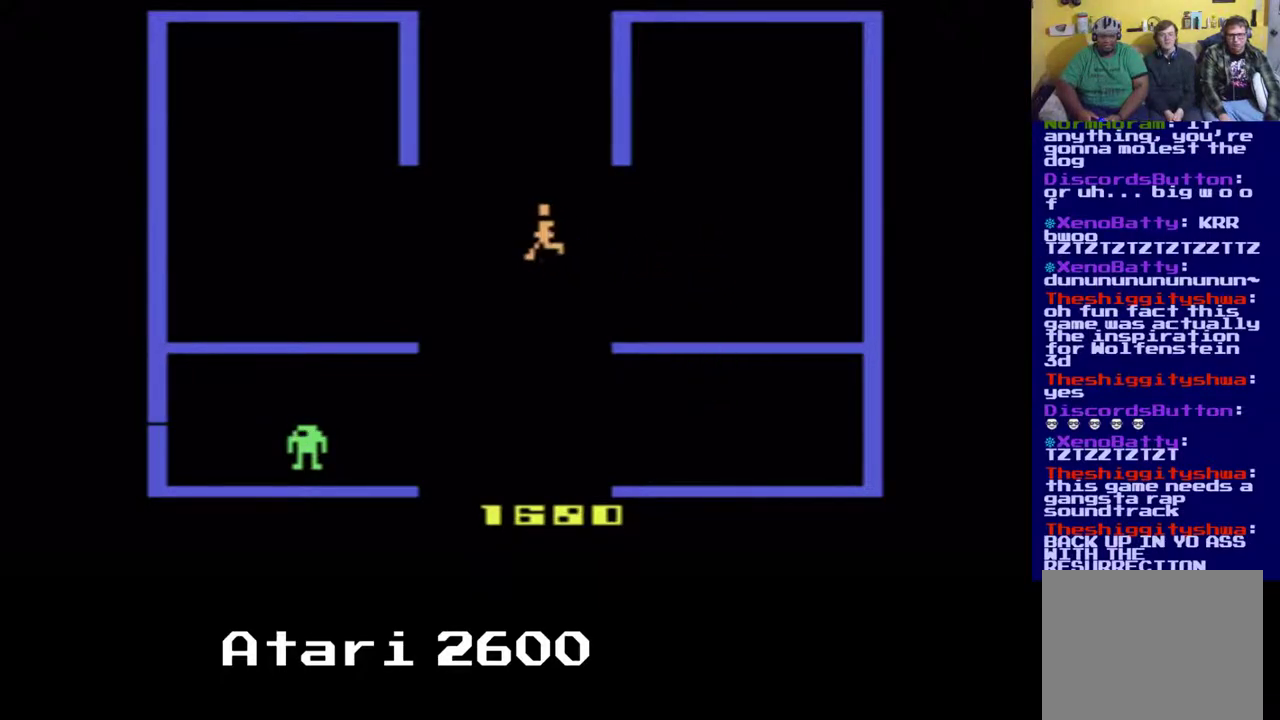
{"buttons": ["DPAD_DOWN"], "left_stick": "center", "right_stick": "center", "events": [[50, "DPAD_DOWN", "down"], [183, "DPAD_RIGHT", "down"], [217, "DPAD_LEFT", "up"], [217, "DPAD_RIGHT", "up"], [217, "DPAD_UP", "up"]]}
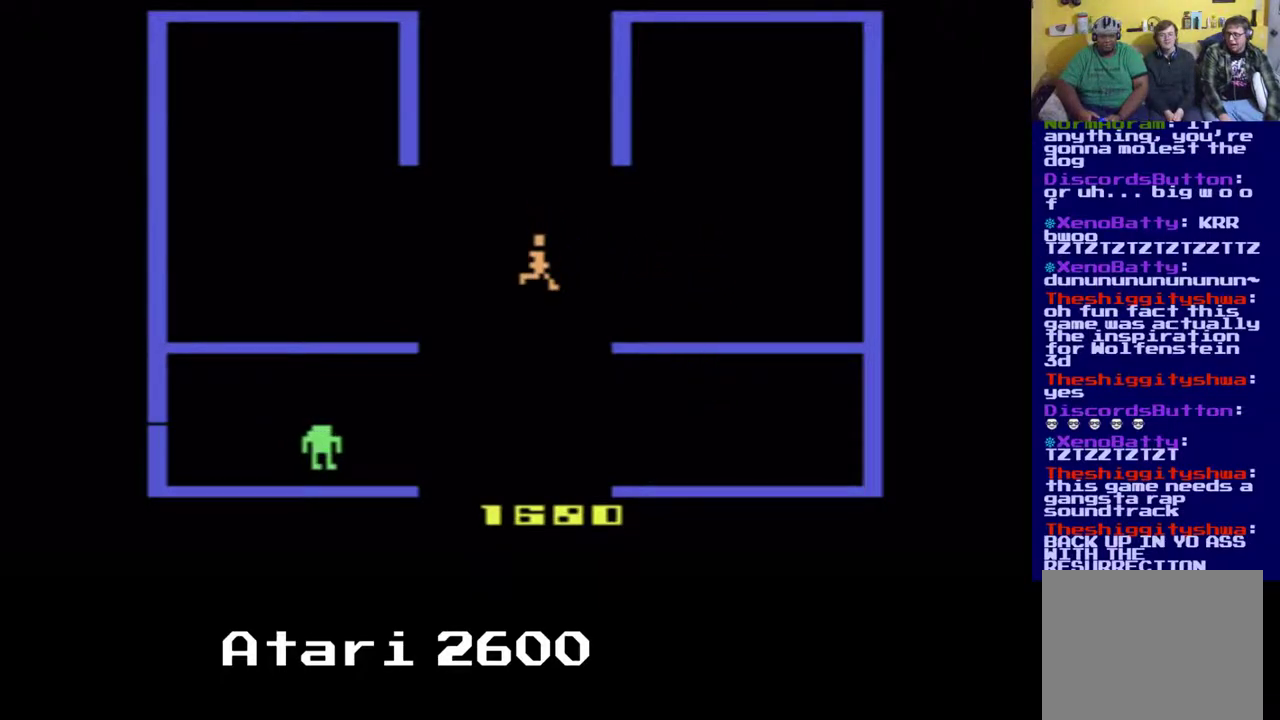
{"buttons": ["DPAD_DOWN"], "left_stick": "center", "right_stick": "center", "events": []}
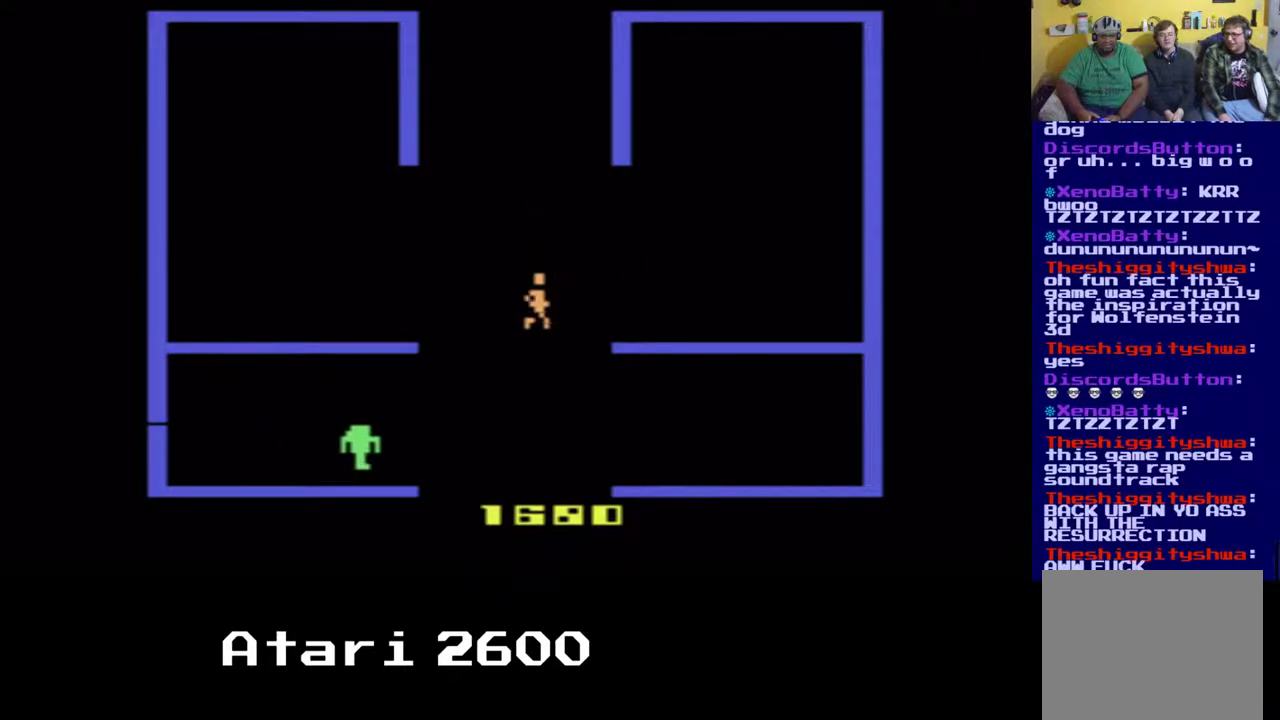
{"buttons": ["DPAD_DOWN", "DPAD_RIGHT"], "left_stick": "center", "right_stick": "center", "events": [[233, "DPAD_RIGHT", "down"]]}
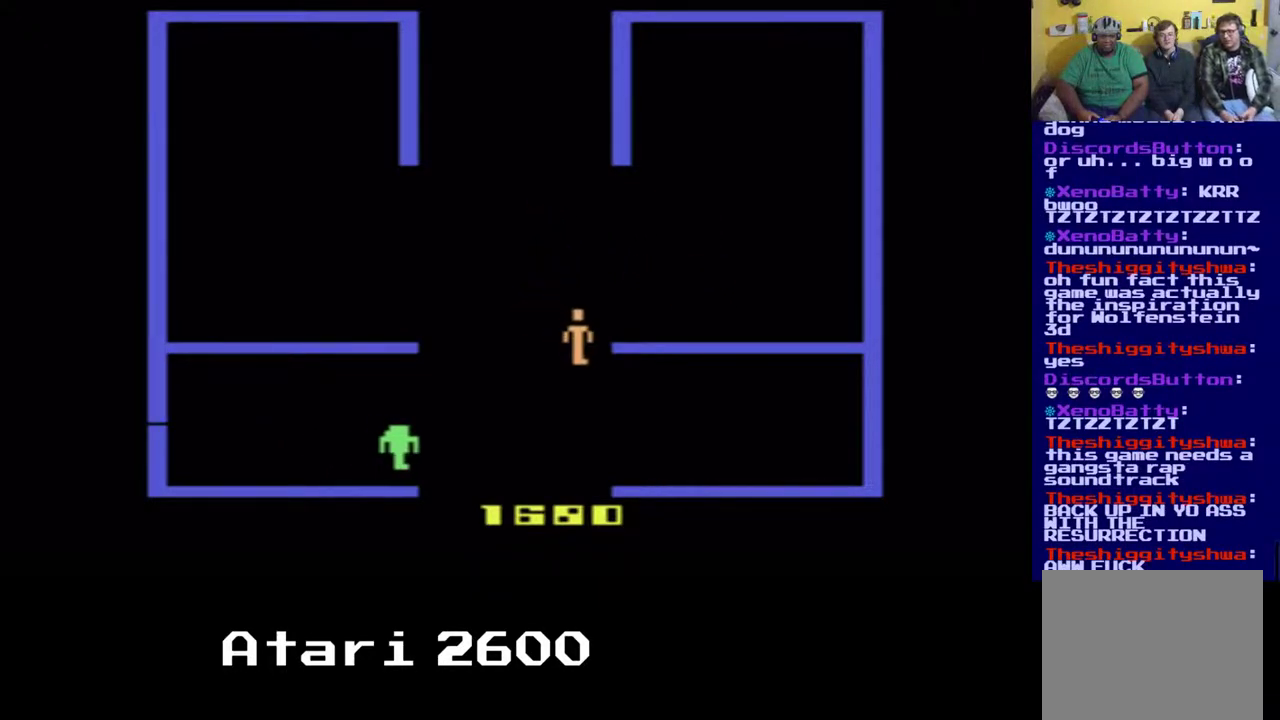
{"buttons": ["DPAD_DOWN"], "left_stick": "center", "right_stick": "center", "events": [[333, "DPAD_RIGHT", "up"]]}
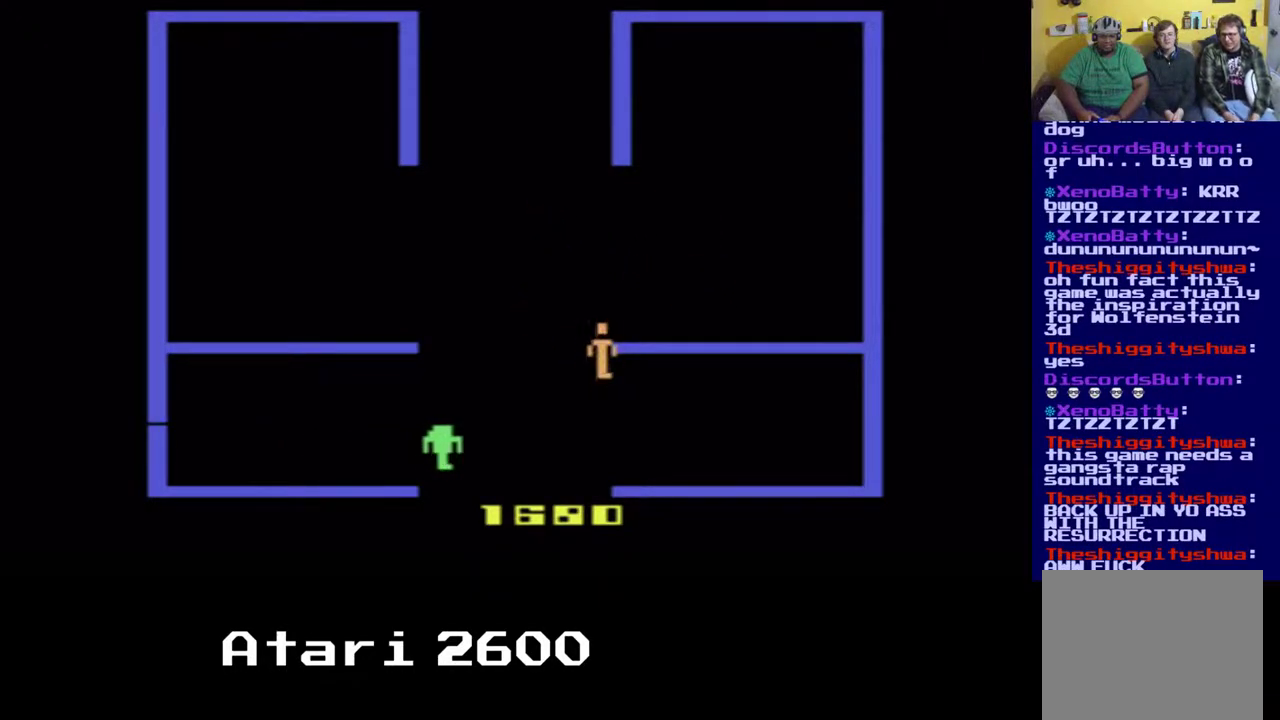
{"buttons": ["DPAD_DOWN", "DPAD_RIGHT"], "left_stick": "center", "right_stick": "center", "events": [[217, "DPAD_RIGHT", "down"], [350, "DPAD_DOWN", "up"], [483, "DPAD_DOWN", "down"]]}
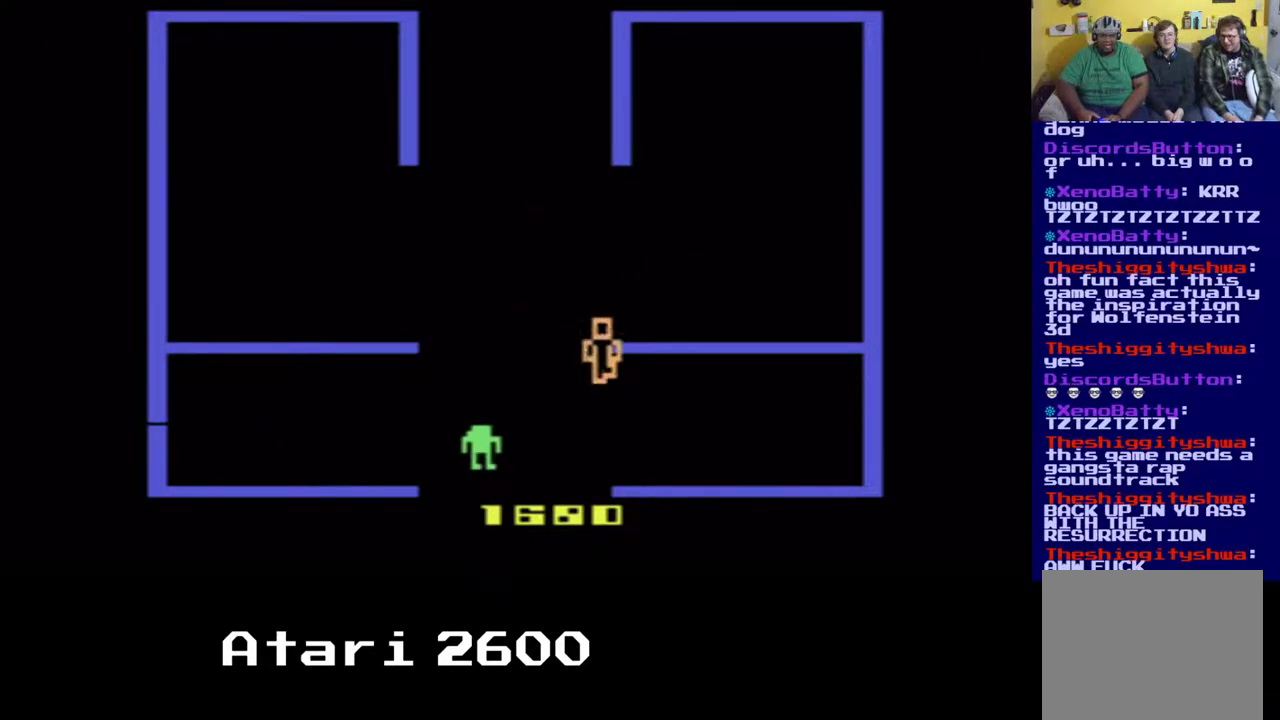
{"buttons": ["DPAD_DOWN"], "left_stick": "center", "right_stick": "center", "events": [[133, "DPAD_RIGHT", "up"]]}
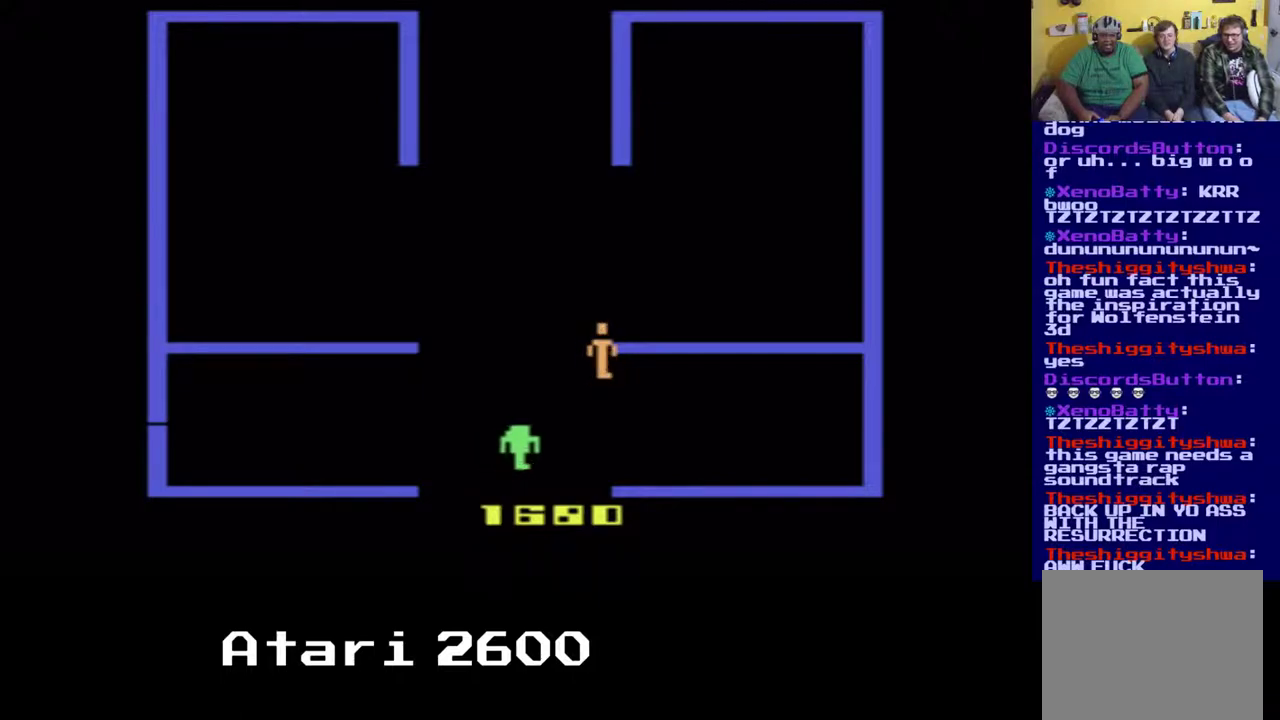
{"buttons": [], "left_stick": "center", "right_stick": "center", "events": [[117, "DPAD_RIGHT", "down"], [167, "DPAD_DOWN", "up"], [417, "DPAD_RIGHT", "up"]]}
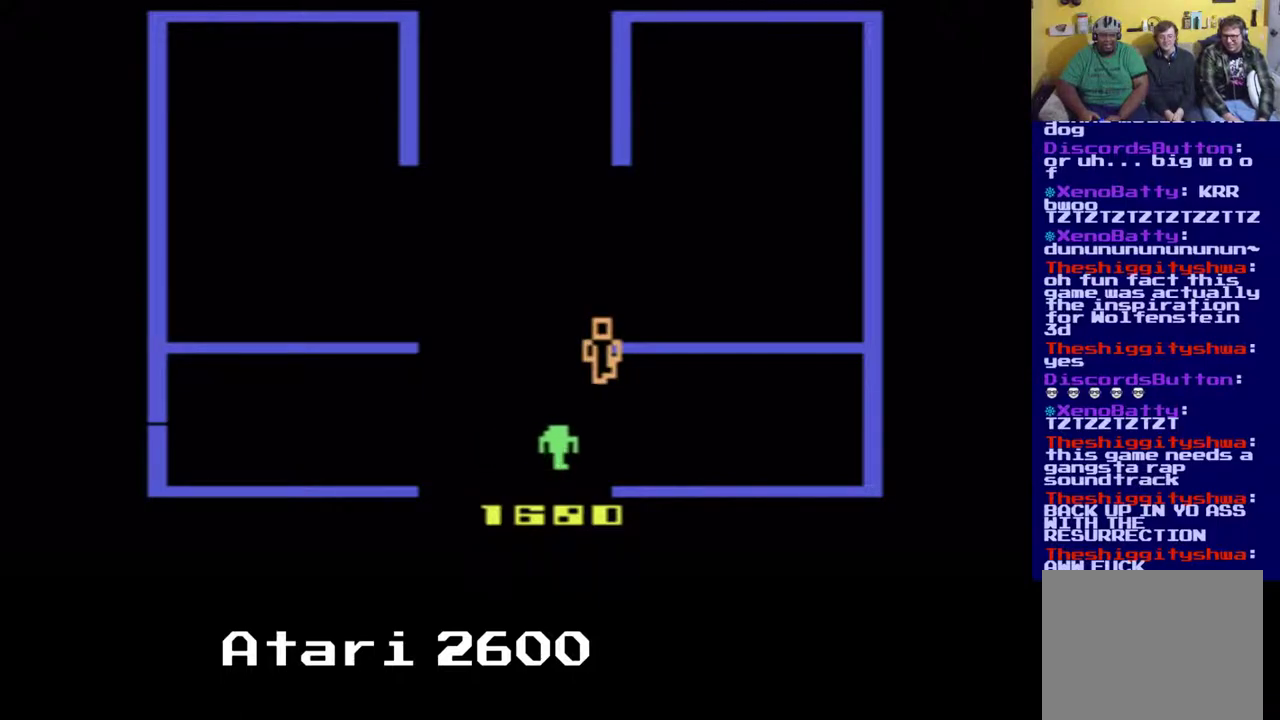
{"buttons": [], "left_stick": "center", "right_stick": "center", "events": []}
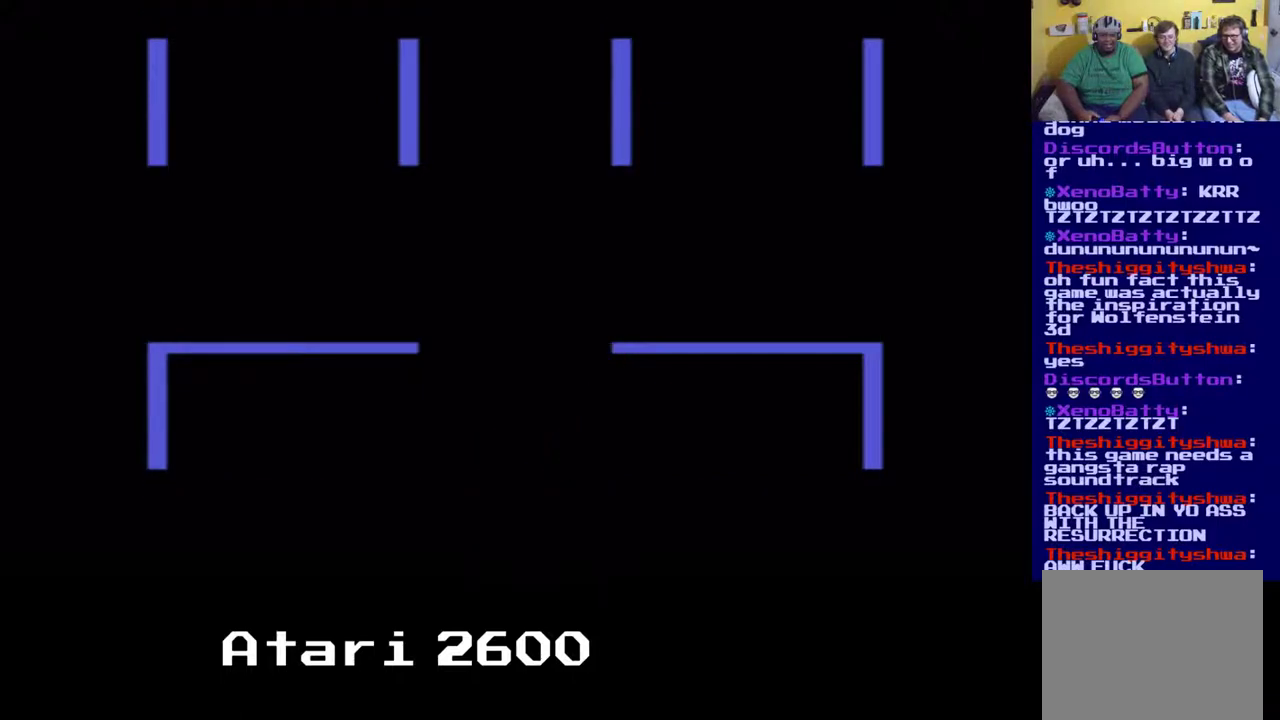
{"buttons": [], "left_stick": "center", "right_stick": "center", "events": []}
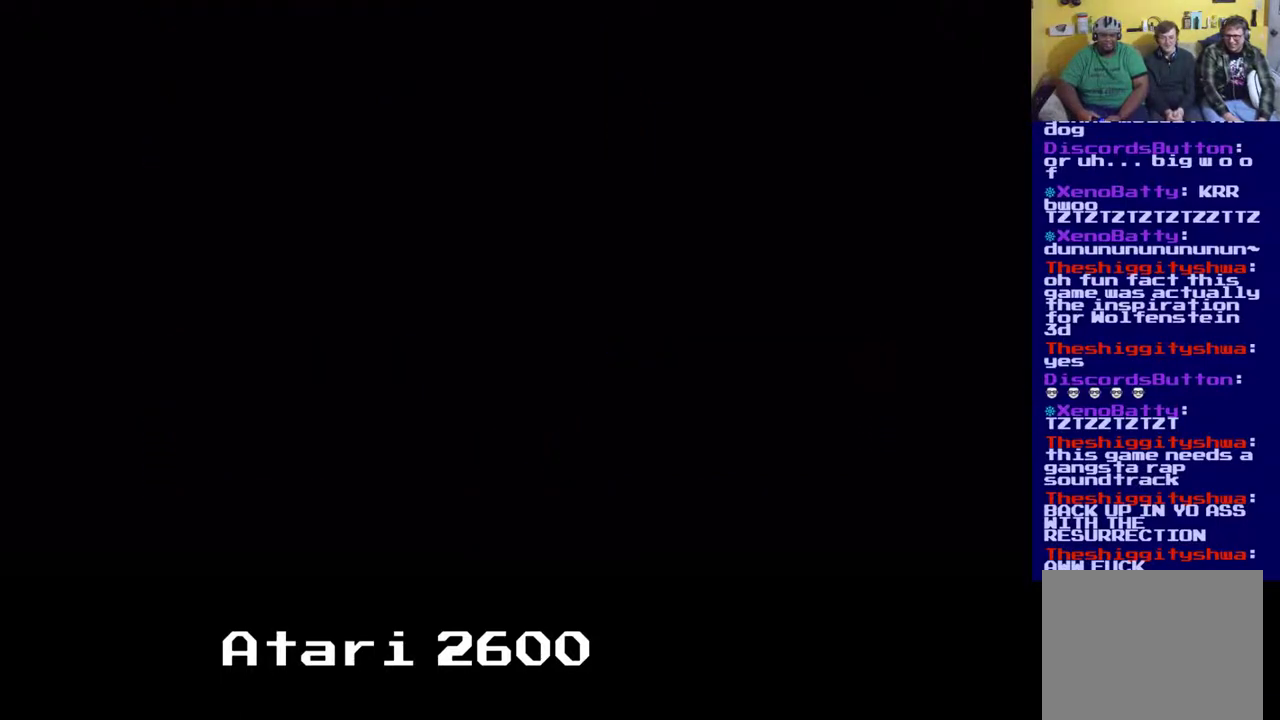
{"buttons": [], "left_stick": "center", "right_stick": "center", "events": []}
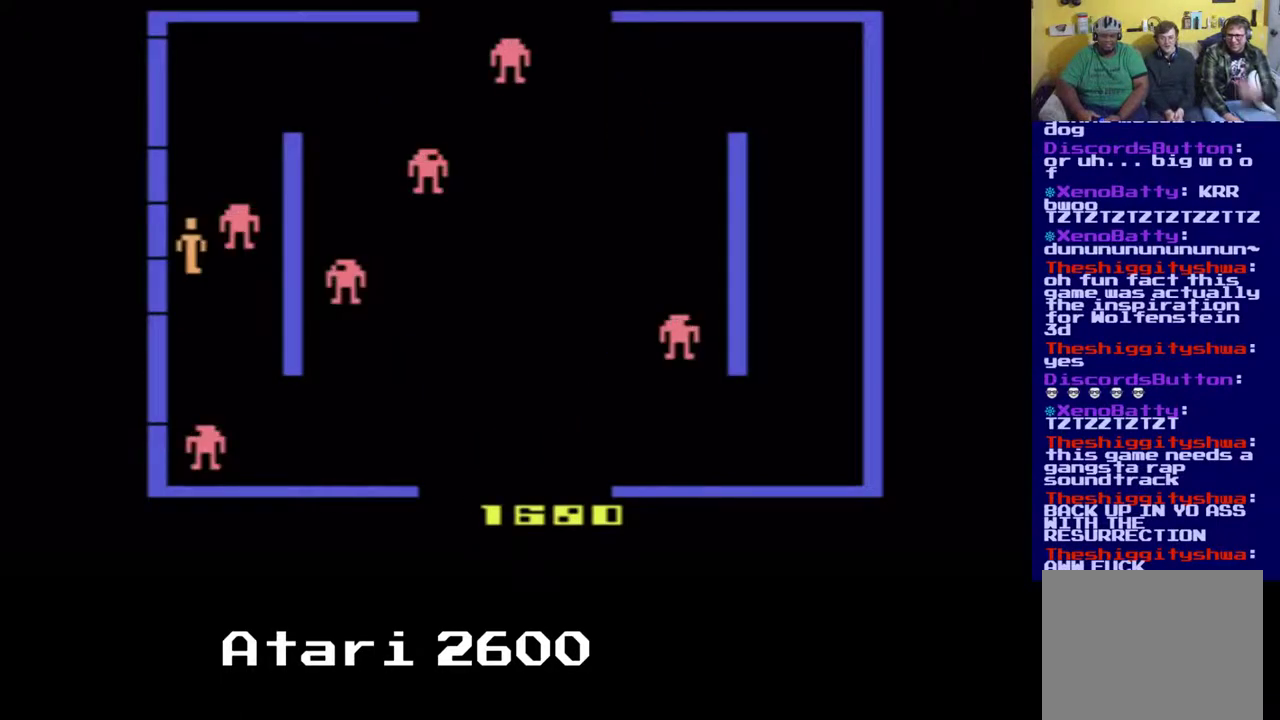
{"buttons": [], "left_stick": "center", "right_stick": "center", "events": []}
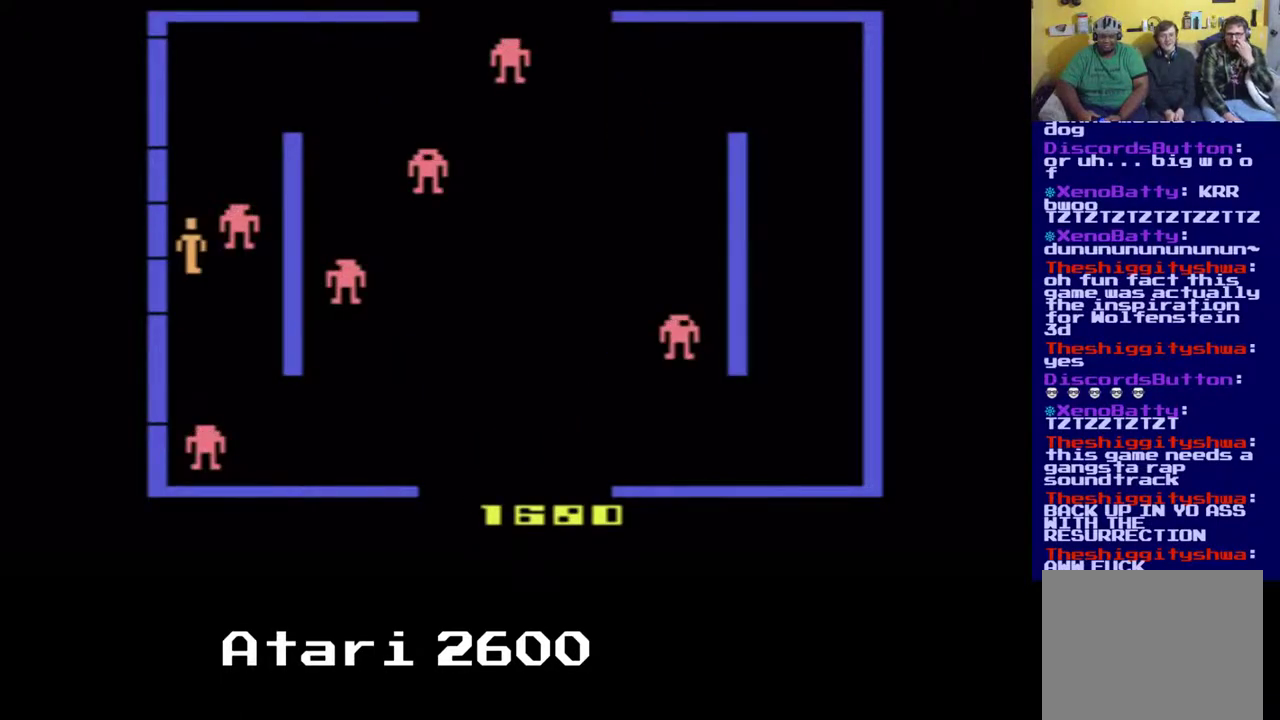
{"buttons": [], "left_stick": "center", "right_stick": "center", "events": []}
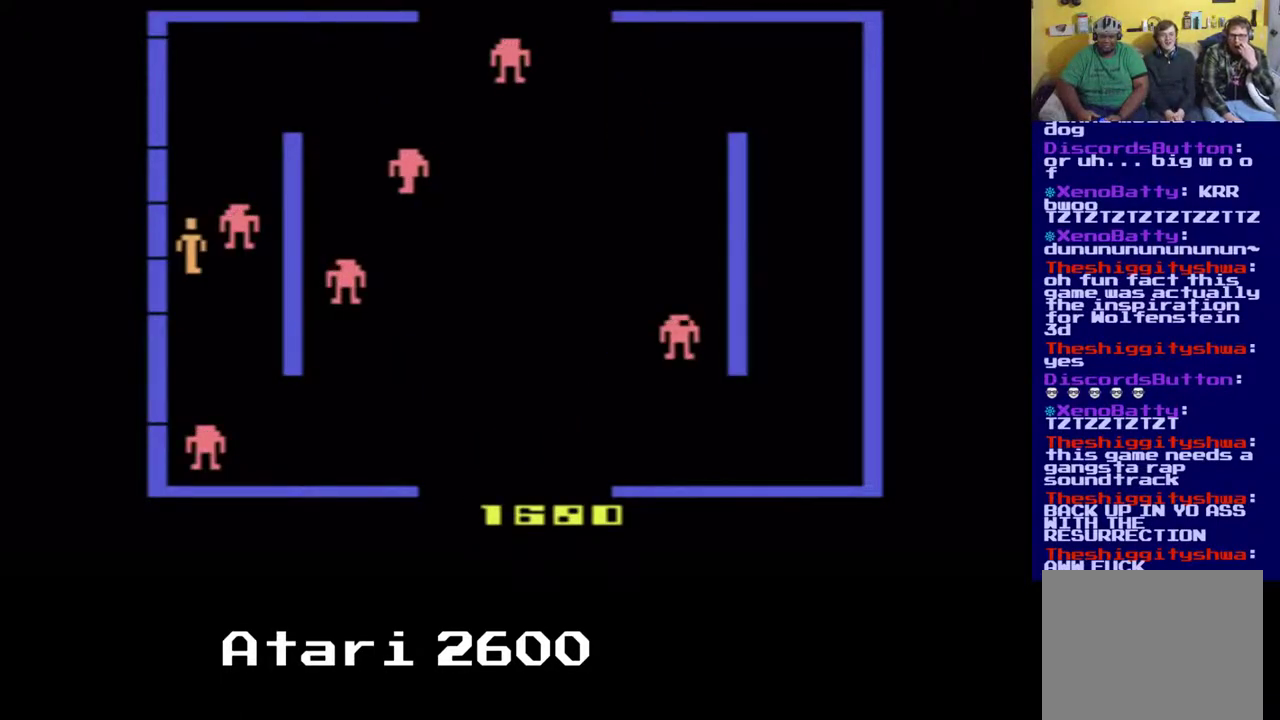
{"buttons": [], "left_stick": "center", "right_stick": "center", "events": []}
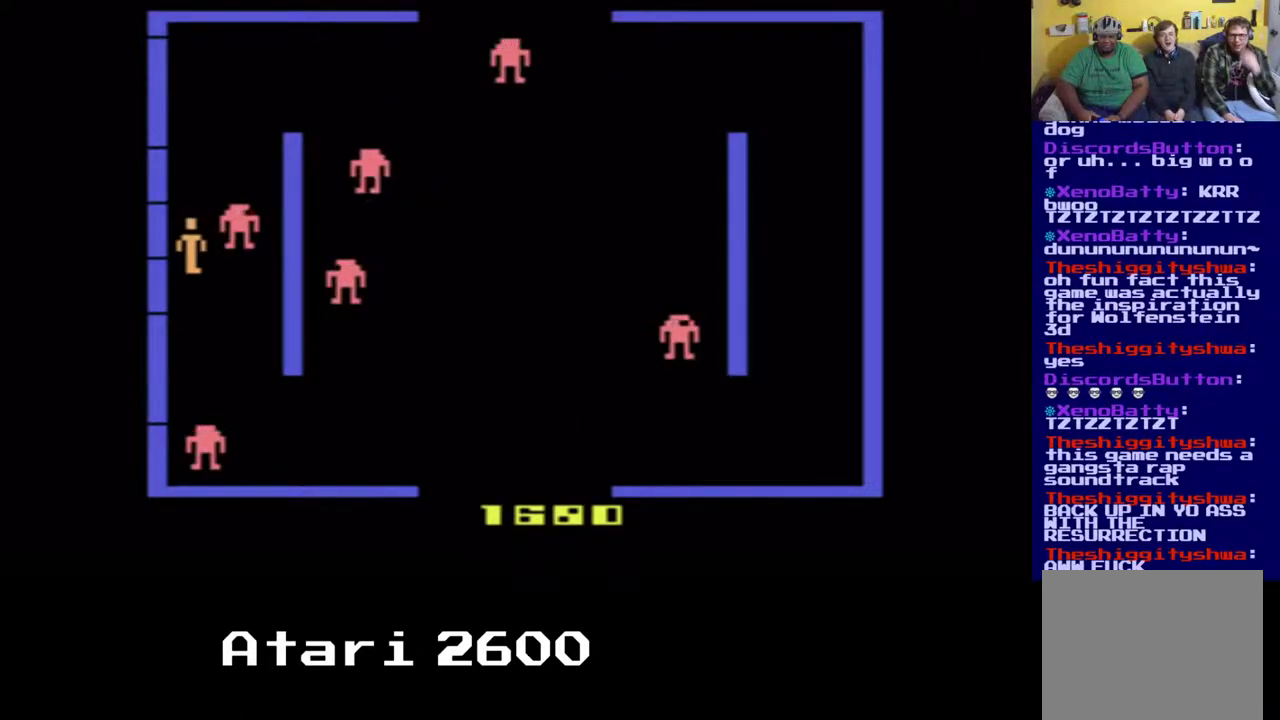
{"buttons": [], "left_stick": "center", "right_stick": "center", "events": []}
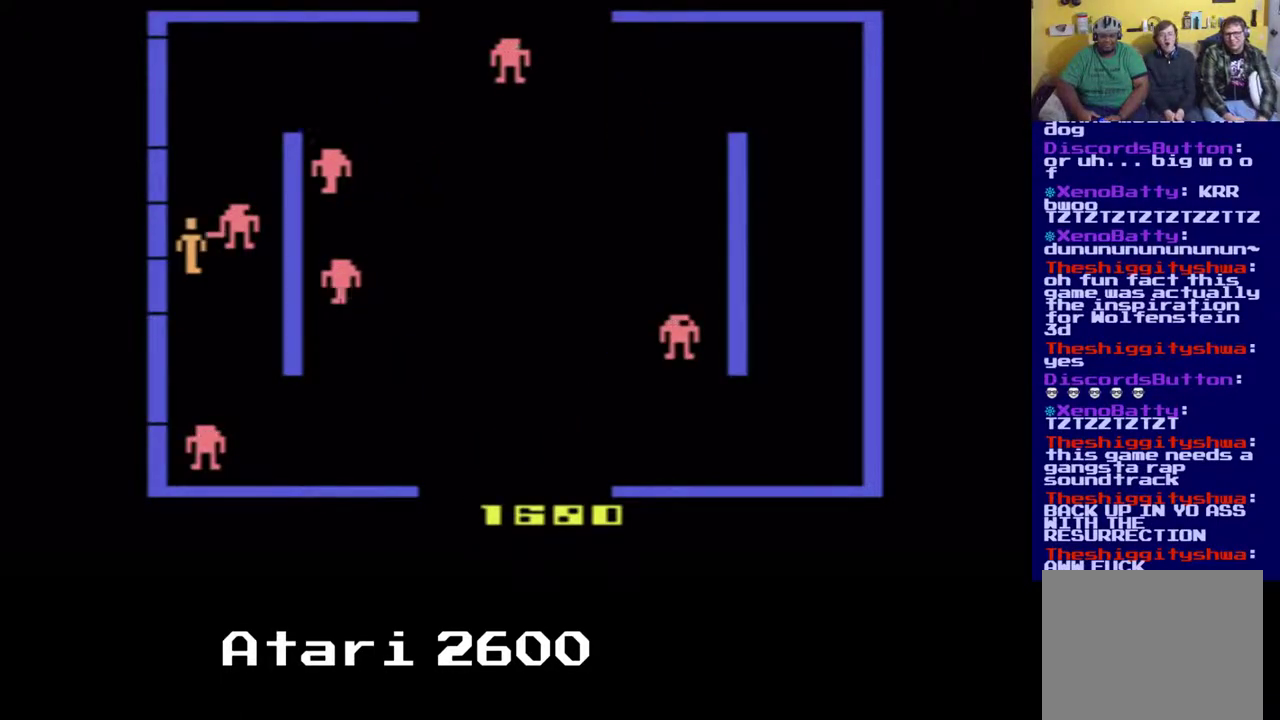
{"buttons": [], "left_stick": "center", "right_stick": "center", "events": []}
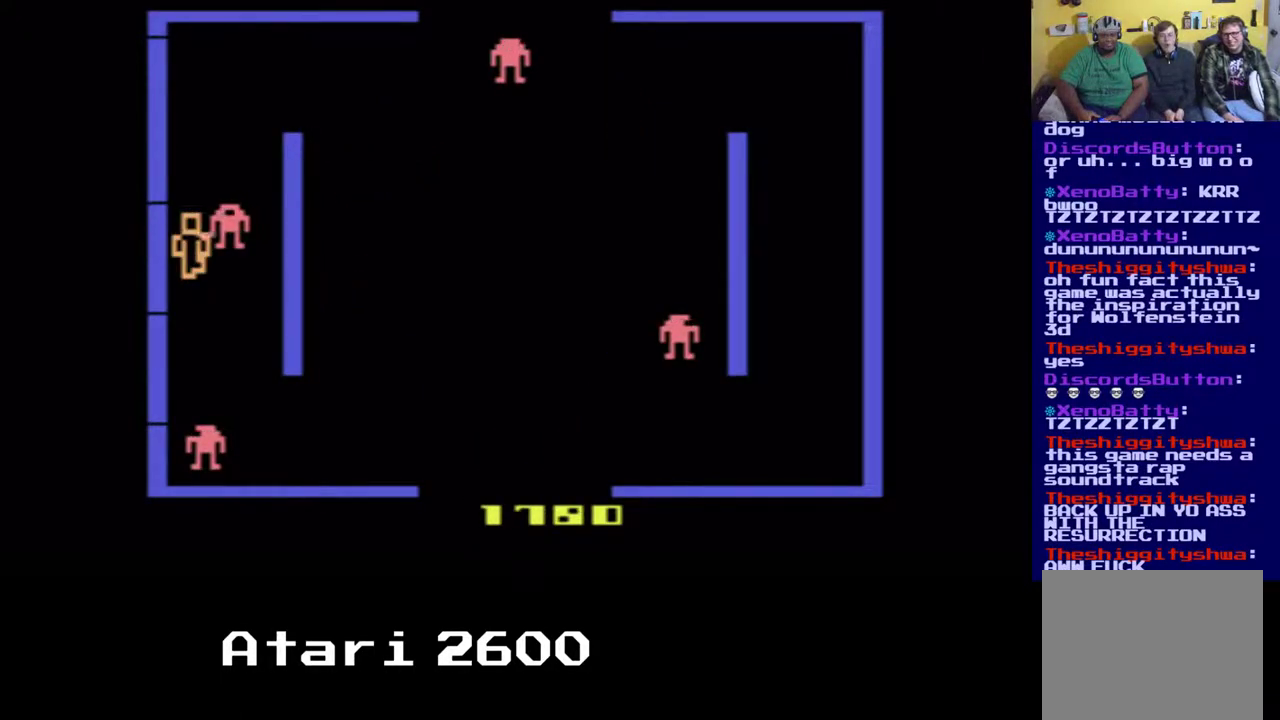
{"buttons": [], "left_stick": "center", "right_stick": "center", "events": [[33, "DPAD_DOWN", "down"], [467, "DPAD_DOWN", "up"]]}
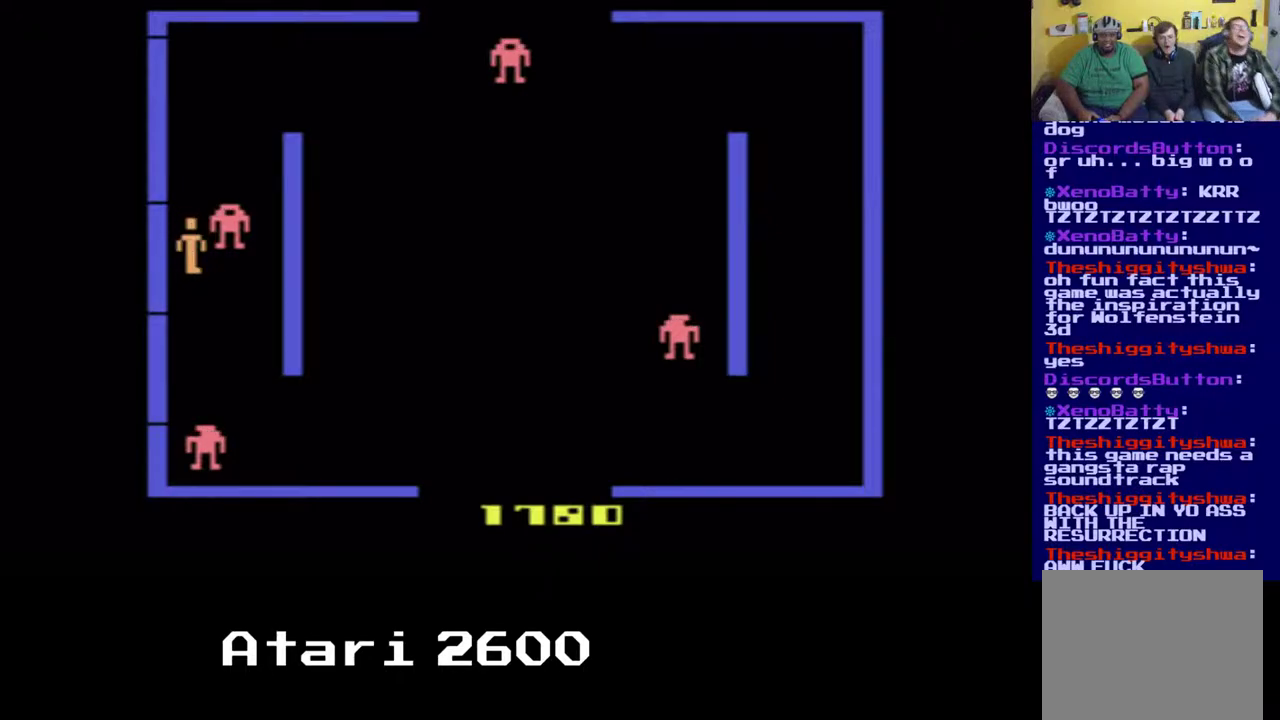
{"buttons": ["DPAD_DOWN"], "left_stick": "center", "right_stick": "center", "events": [[483, "DPAD_DOWN", "down"]]}
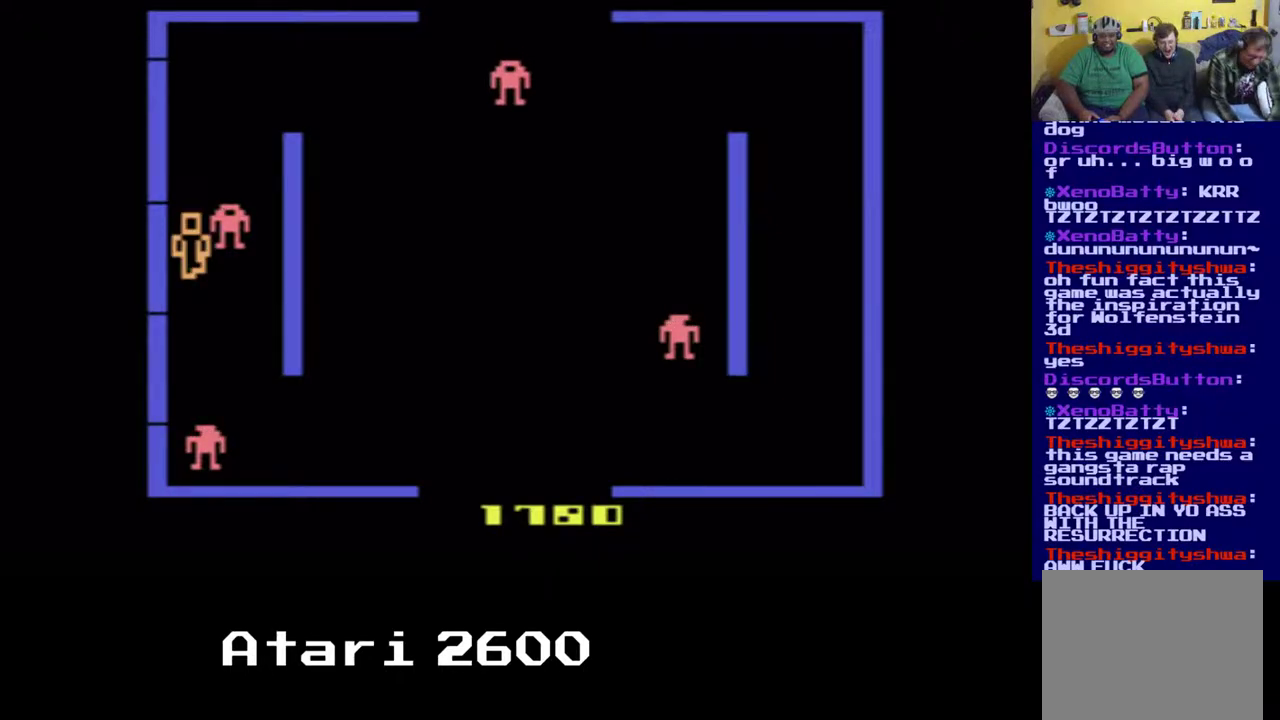
{"buttons": ["DPAD_DOWN", "DPAD_LEFT"], "left_stick": "center", "right_stick": "center", "events": [[183, "DPAD_LEFT", "down"]]}